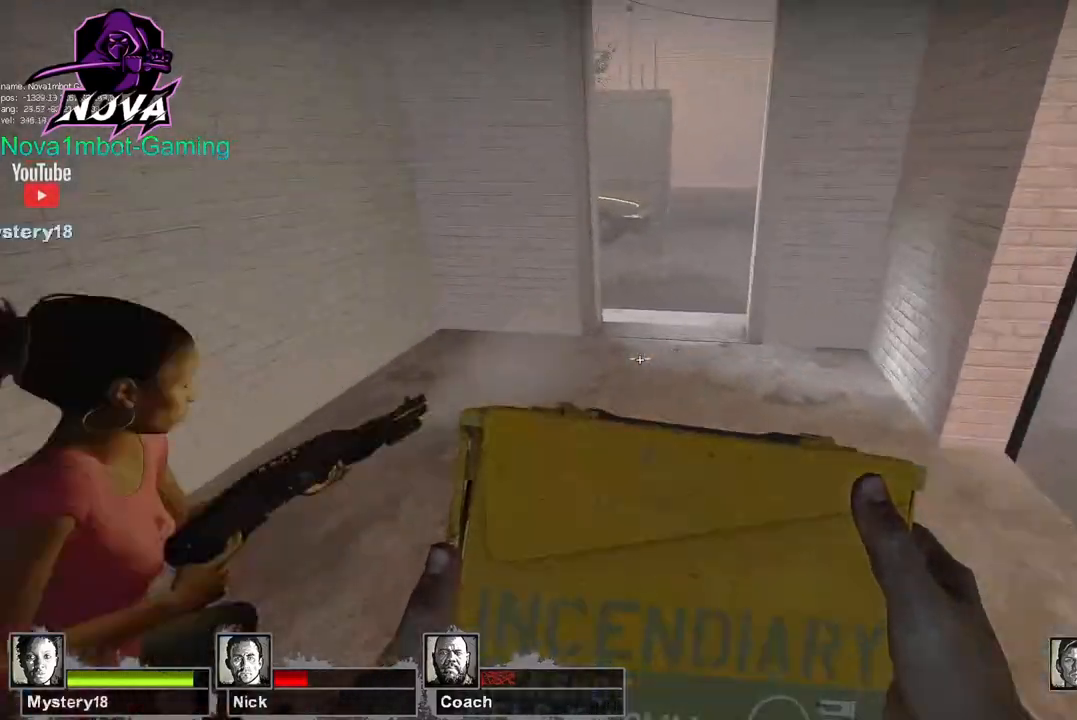
Gameplay with keyboard and mouse; each line is a JSON object with the keys and mouse buttons held at the frame after it. "events" lists presses ("down") and releases ("up") of "1", "2", "3", "4", "5", "a", "alt", "c", "caps_lock", "ctrl", "d", "e", "f", "g", "q", "r", "s", "shift", "space", "t", "tab", "v", "w", "x", "z", "mouse_left", "mouse_wheel" and "mouse_right" between this image and that frame as [ms after this image, input, new state], when the widget could be followed in between. "mouse_left", "mouse_wheel", "mouse_right" = the "left", "wheel", "right" buttons of the "mouse" list. No other keys are recorded. "wheel" means that the mouse wheel is clicked or scrolled. Not read: mouse_move.
{"keys": ["d"], "mouse": [], "events": [[17, "d", "down"], [17, "space", "down"], [67, "a", "up"], [117, "space", "up"]]}
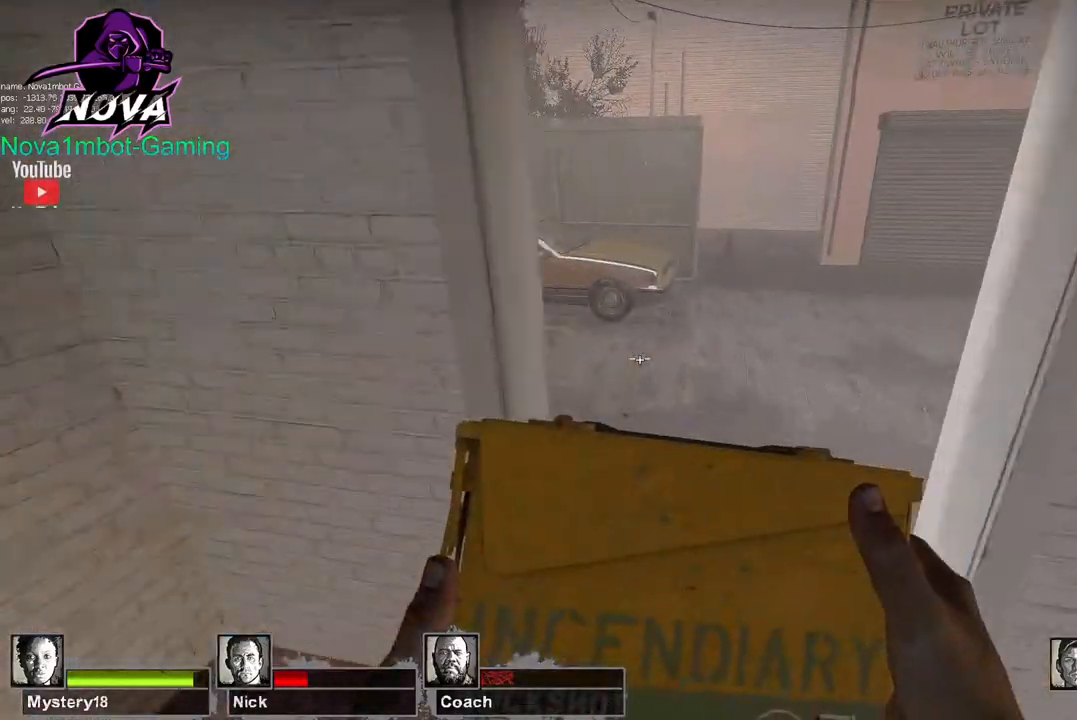
{"keys": ["d"], "mouse": [], "events": [[117, "space", "down"], [267, "space", "up"]]}
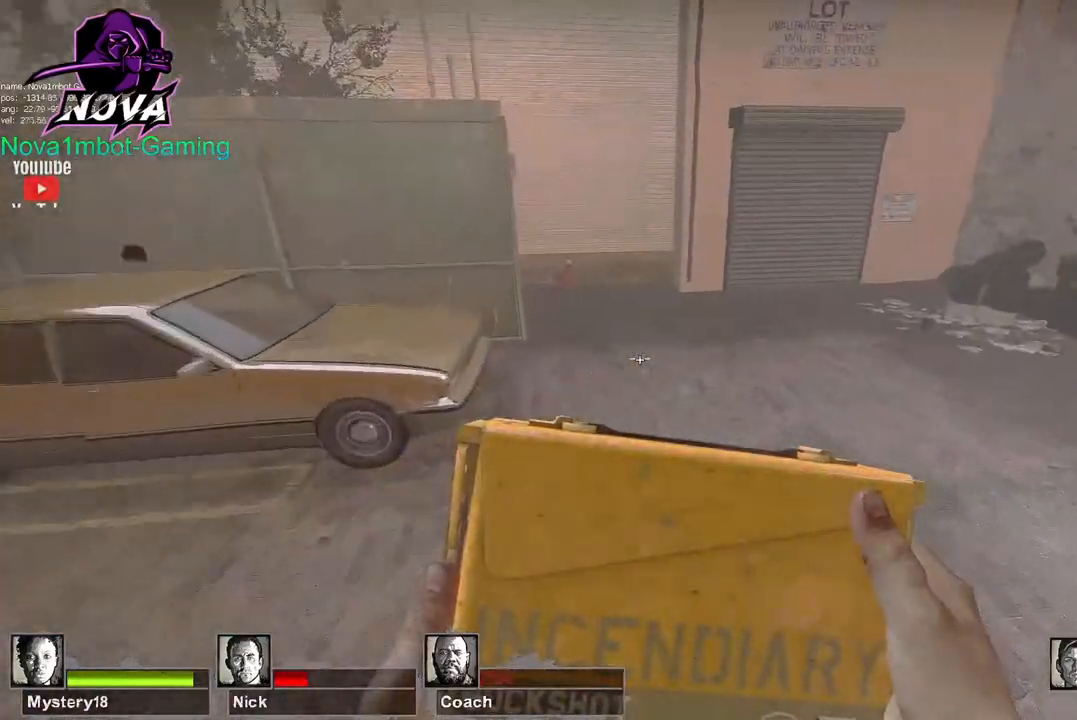
{"keys": ["a"], "mouse": [], "events": [[284, "a", "down"], [284, "space", "down"], [334, "d", "up"], [417, "space", "up"]]}
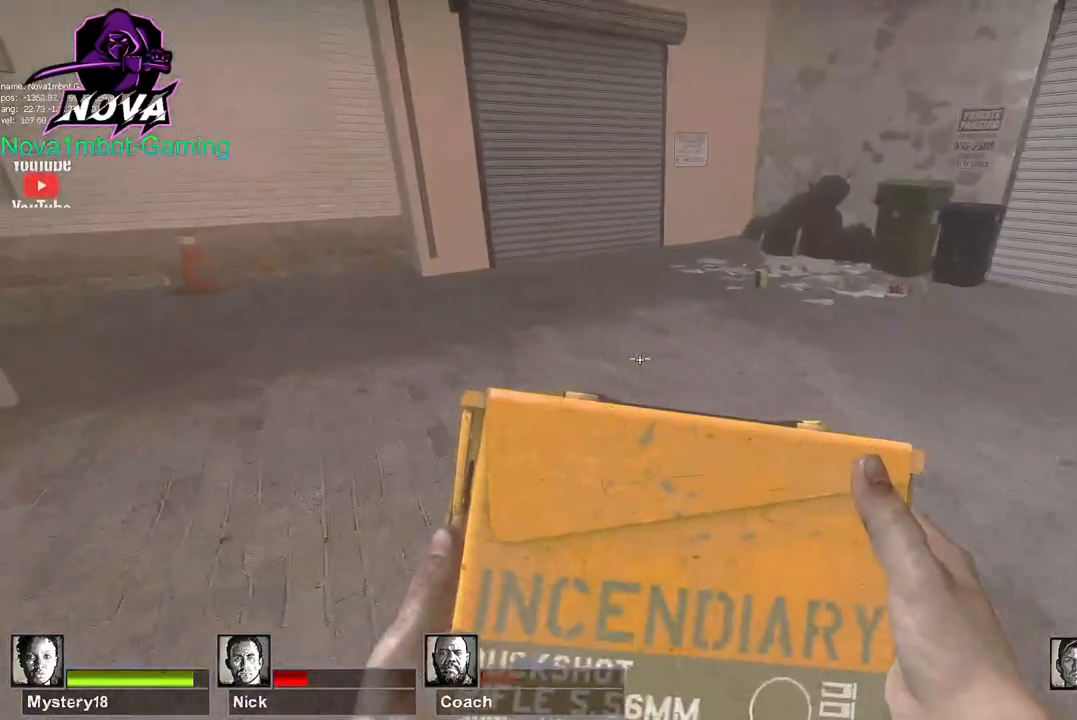
{"keys": ["w"], "mouse": [], "events": [[250, "w", "down"], [300, "a", "up"]]}
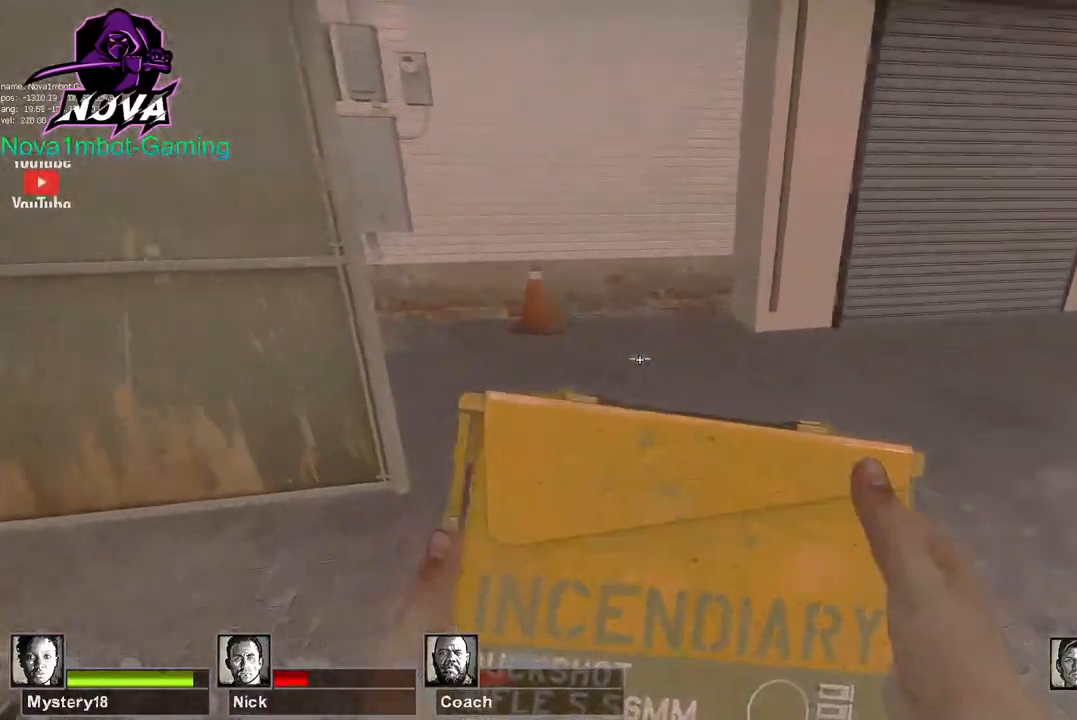
{"keys": ["d", "w"], "mouse": [], "events": [[267, "q", "down"], [350, "q", "up"], [500, "d", "down"]]}
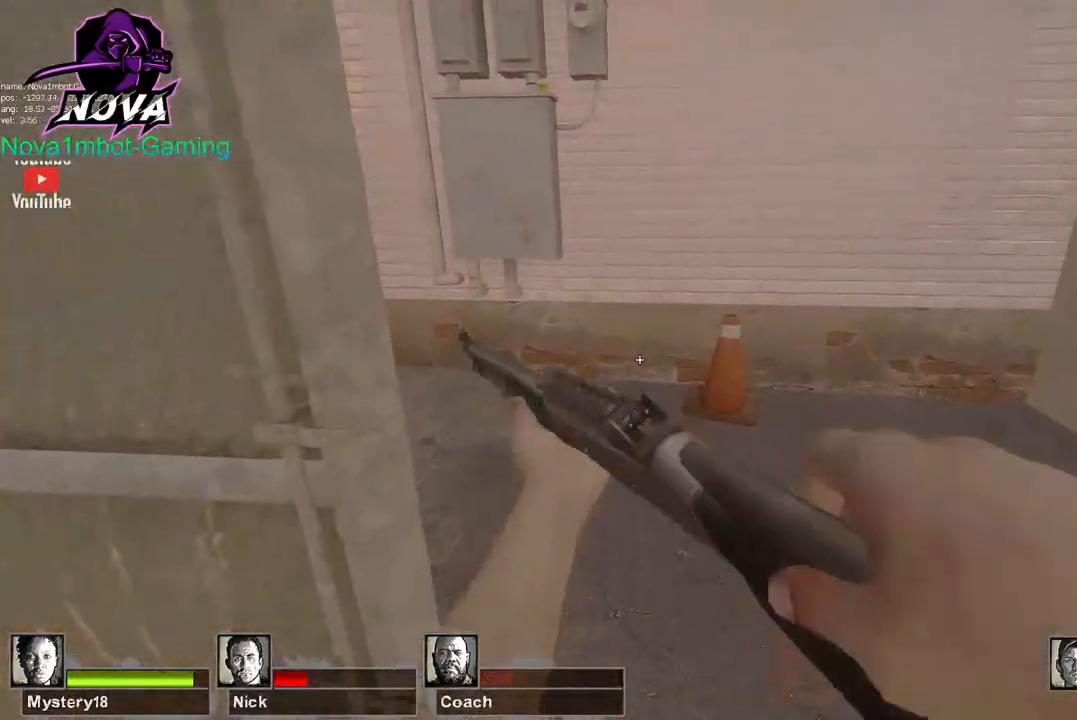
{"keys": ["w"], "mouse": [], "events": [[100, "d", "up"], [184, "d", "down"], [467, "d", "up"]]}
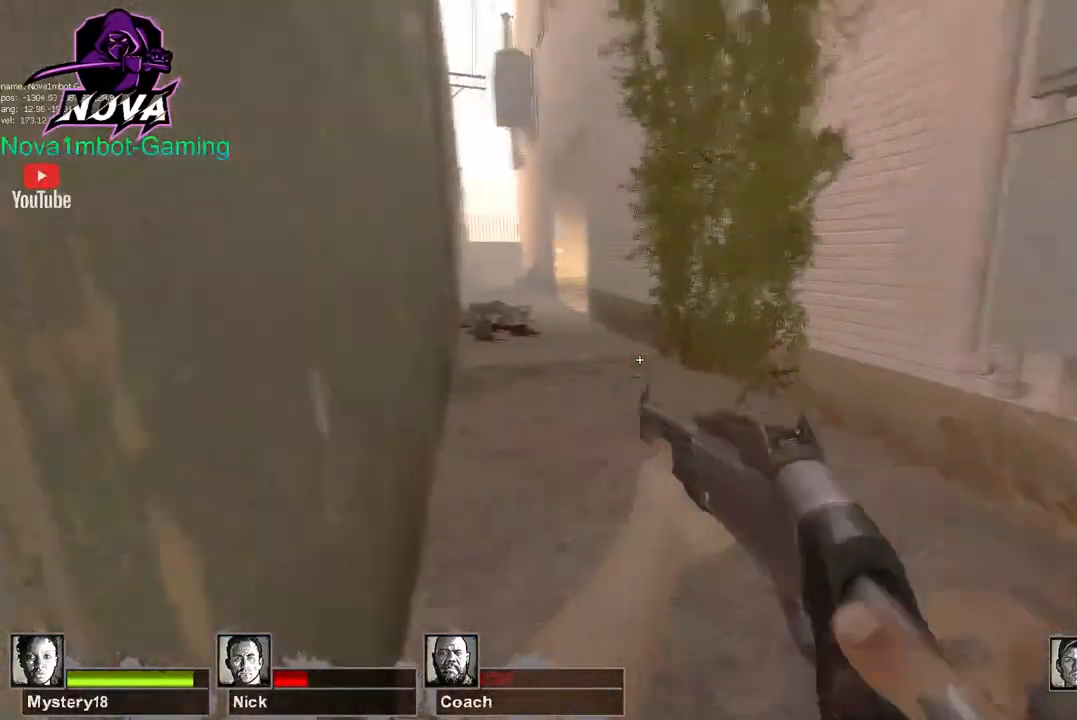
{"keys": ["space"], "mouse": [], "events": [[417, "space", "down"], [467, "w", "up"]]}
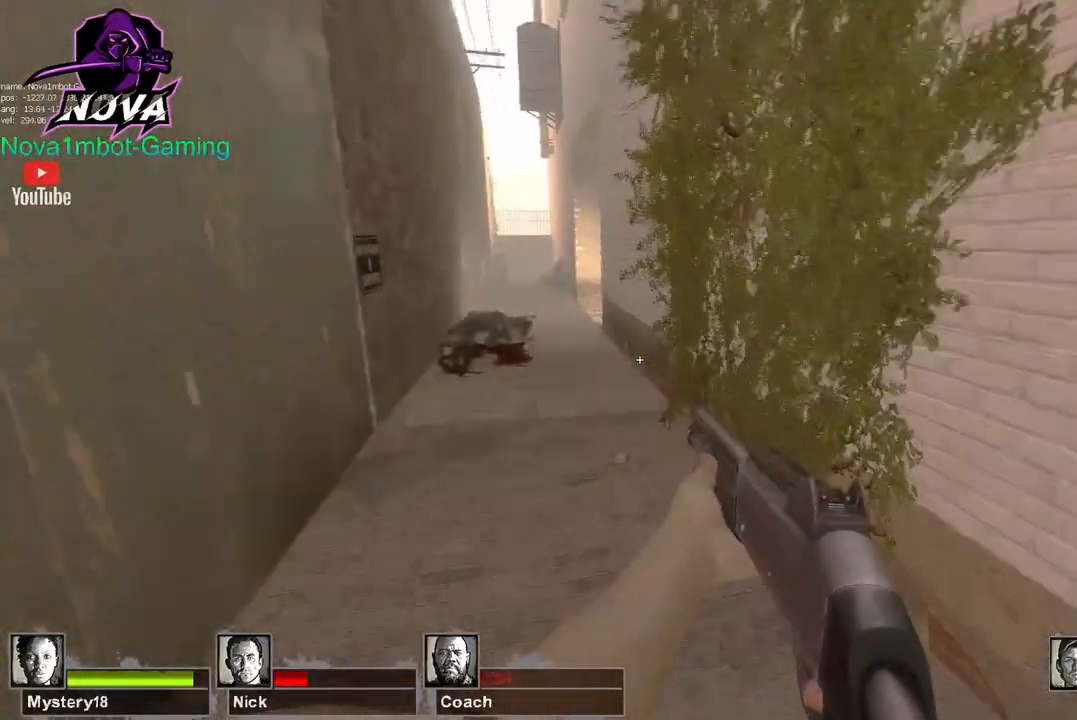
{"keys": ["a", "space"], "mouse": [], "events": [[17, "a", "down"], [17, "space", "up"], [500, "space", "down"]]}
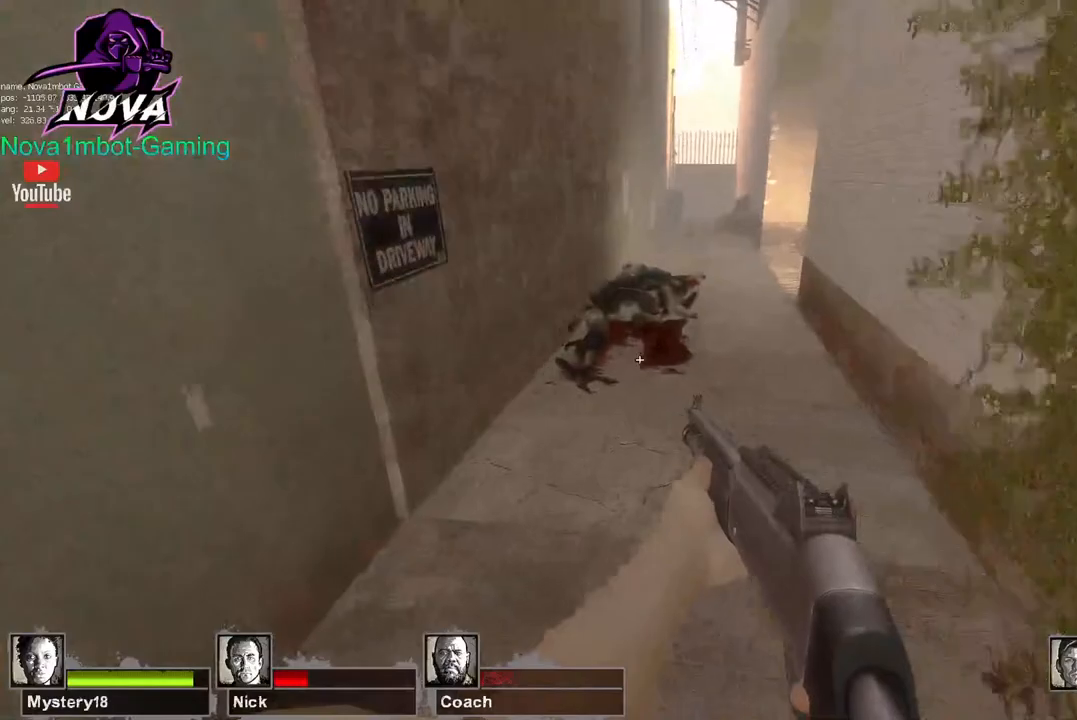
{"keys": ["d", "w"], "mouse": [], "events": [[50, "a", "up"], [50, "d", "down"], [184, "space", "up"], [417, "w", "down"]]}
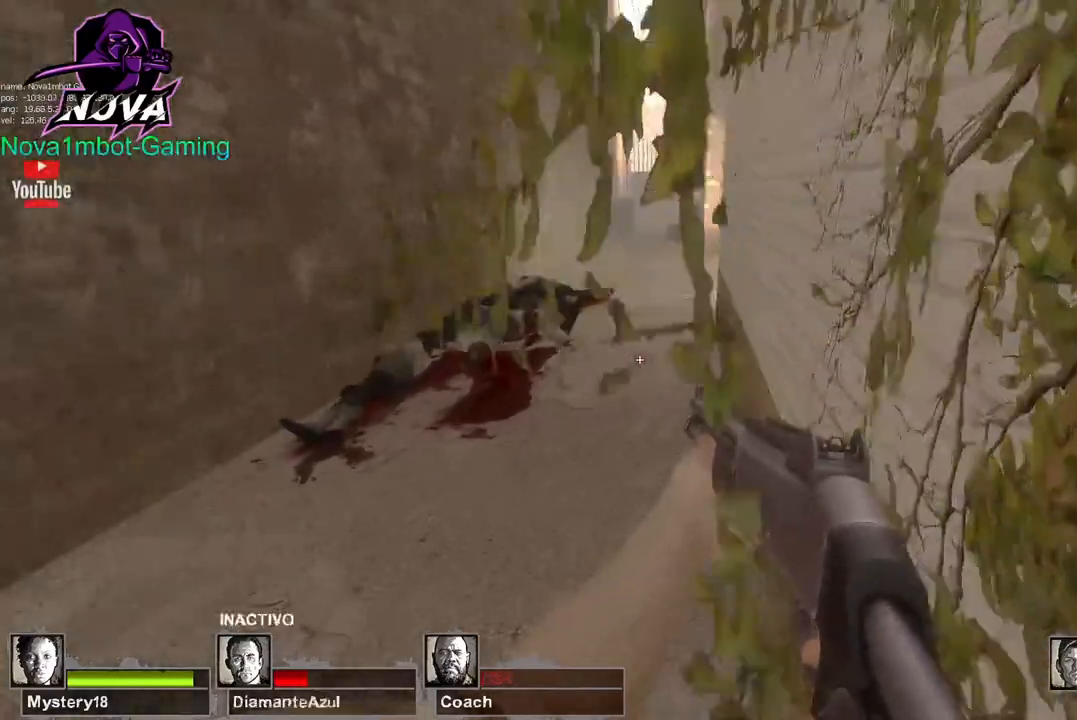
{"keys": ["d", "space"], "mouse": [], "events": [[17, "d", "up"], [434, "space", "down"], [484, "d", "down"], [484, "w", "up"]]}
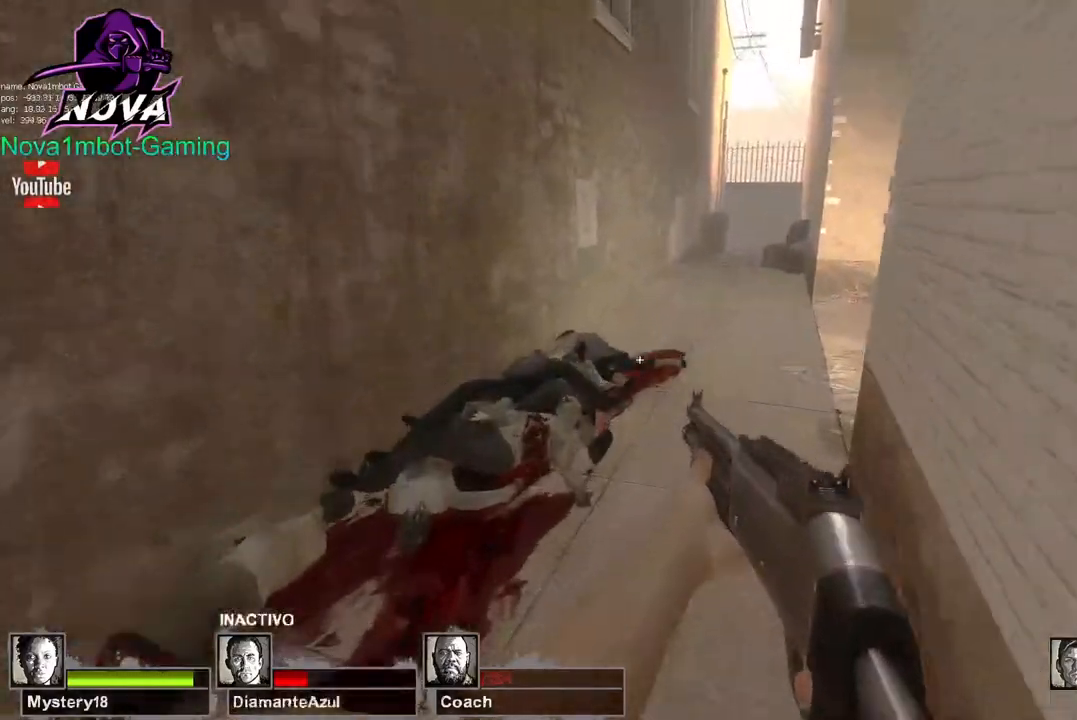
{"keys": ["w"], "mouse": [], "events": [[84, "space", "up"], [367, "w", "down"], [417, "d", "up"]]}
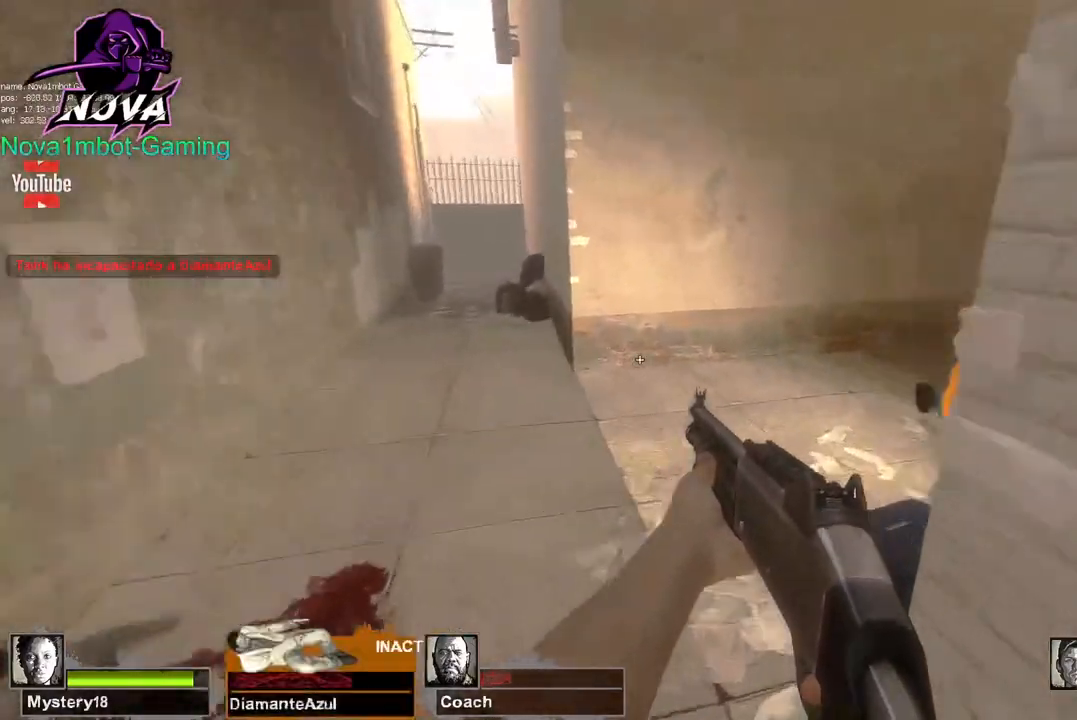
{"keys": ["a"], "mouse": [], "events": [[467, "a", "down"], [467, "w", "up"]]}
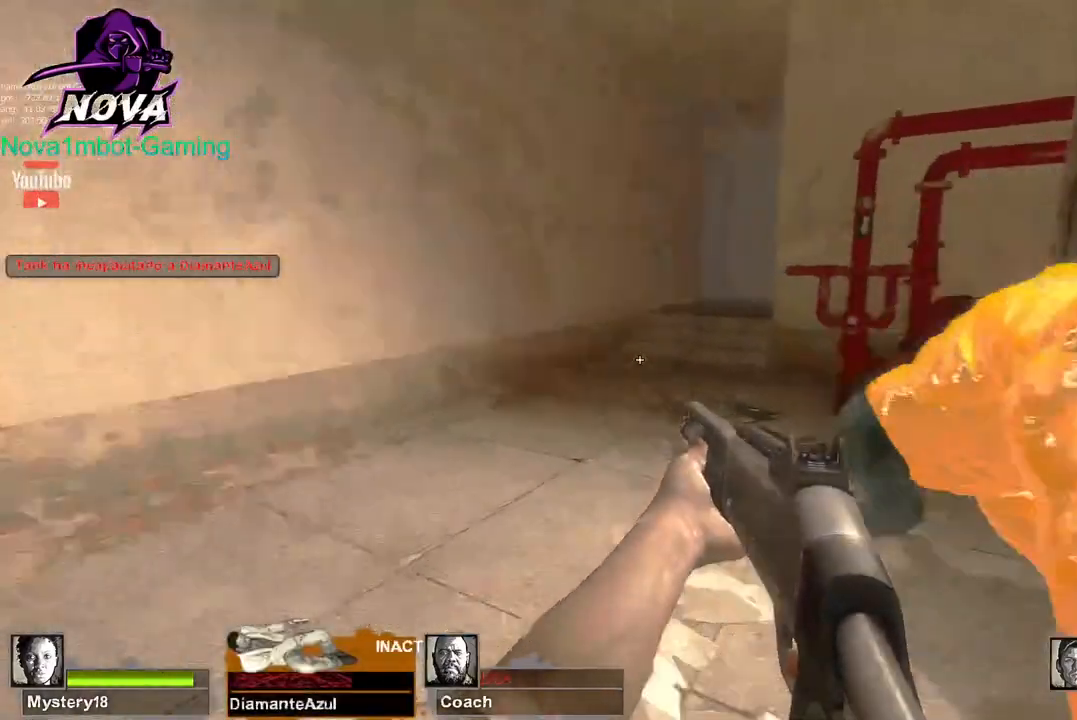
{"keys": ["w"], "mouse": [], "events": [[17, "w", "down"], [350, "a", "up"]]}
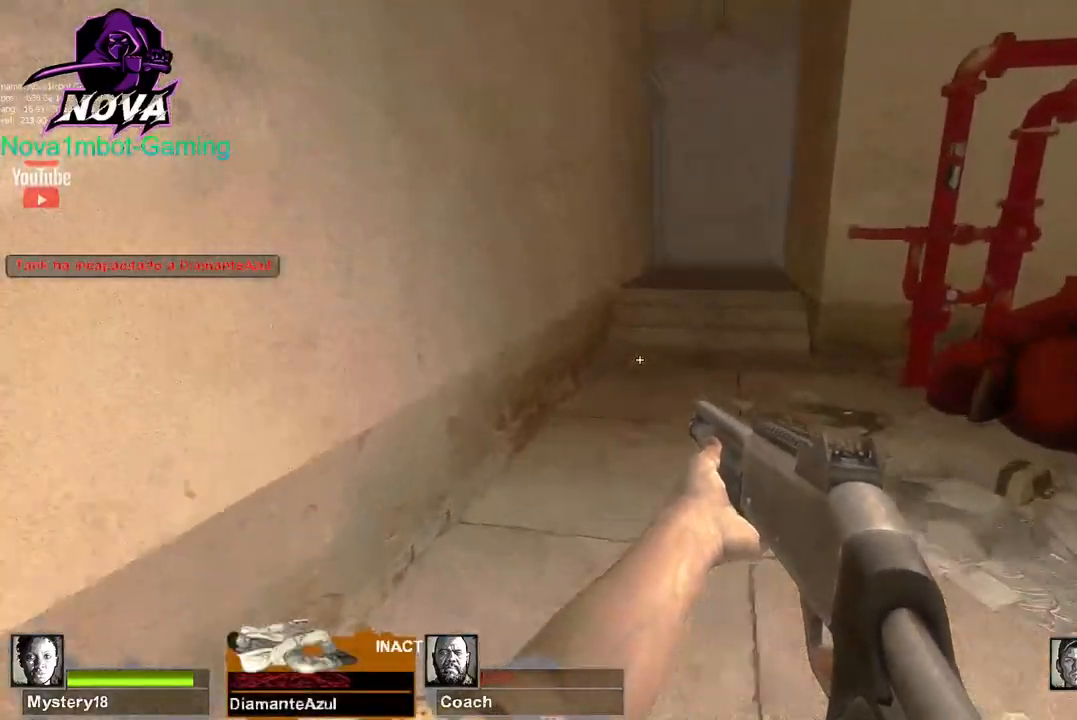
{"keys": ["w"], "mouse": [], "events": [[267, "space", "down"], [400, "space", "up"]]}
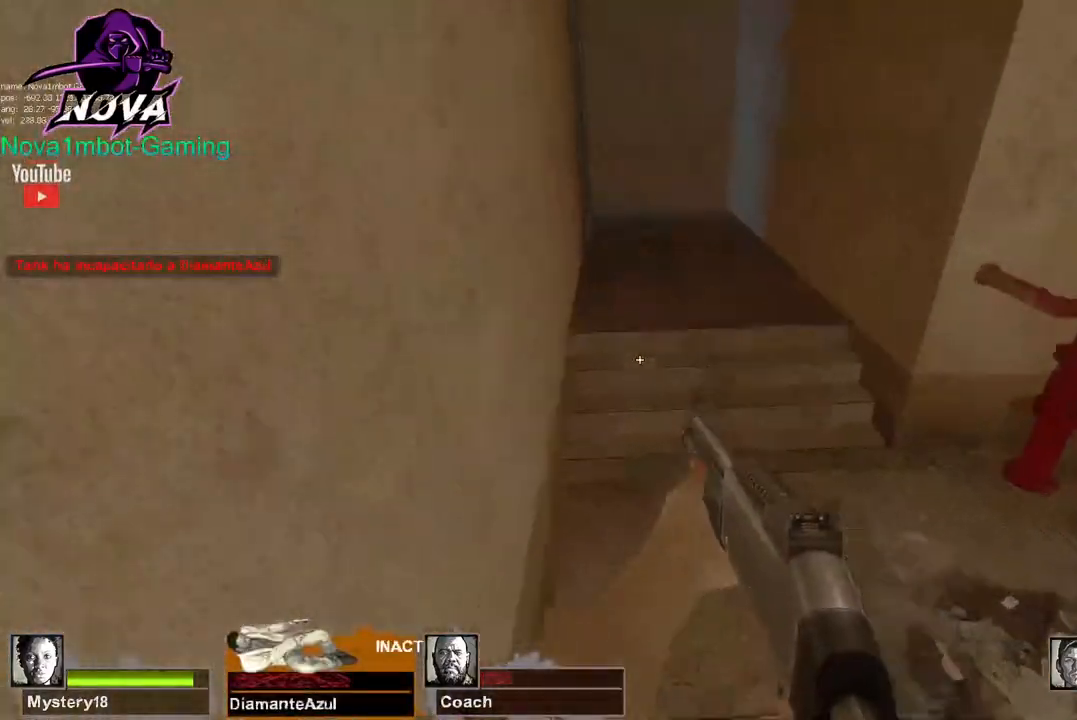
{"keys": ["w"], "mouse": [], "events": []}
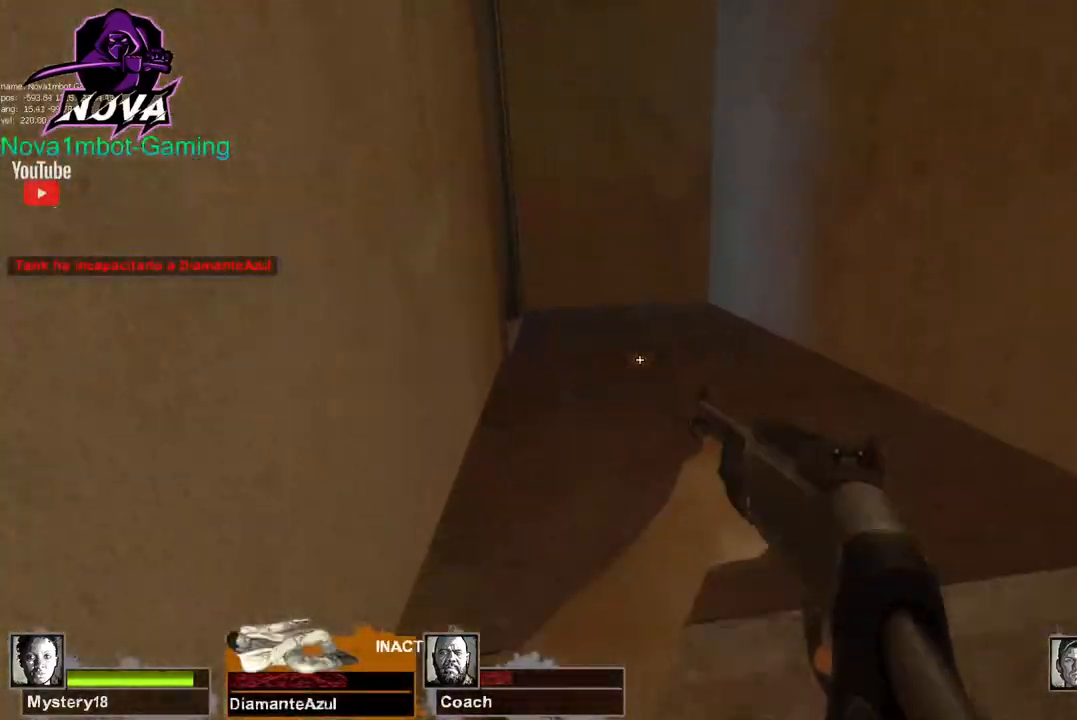
{"keys": ["w"], "mouse": [], "events": []}
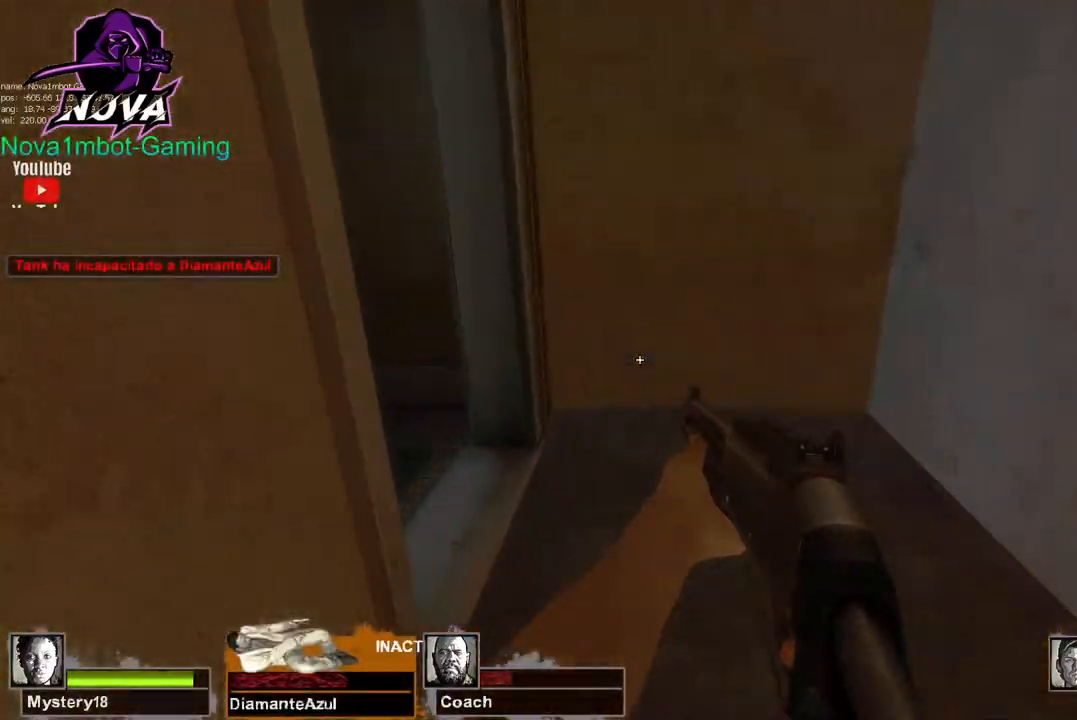
{"keys": ["w"], "mouse": [], "events": []}
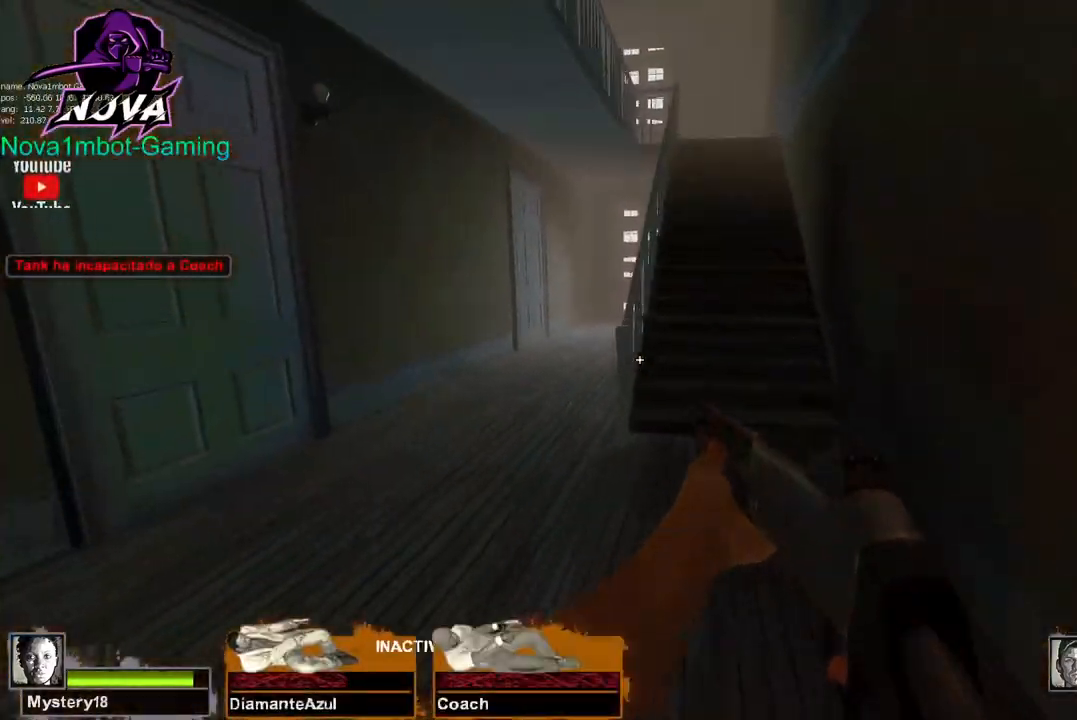
{"keys": ["w"], "mouse": [], "events": [[334, "space", "down"], [417, "space", "up"]]}
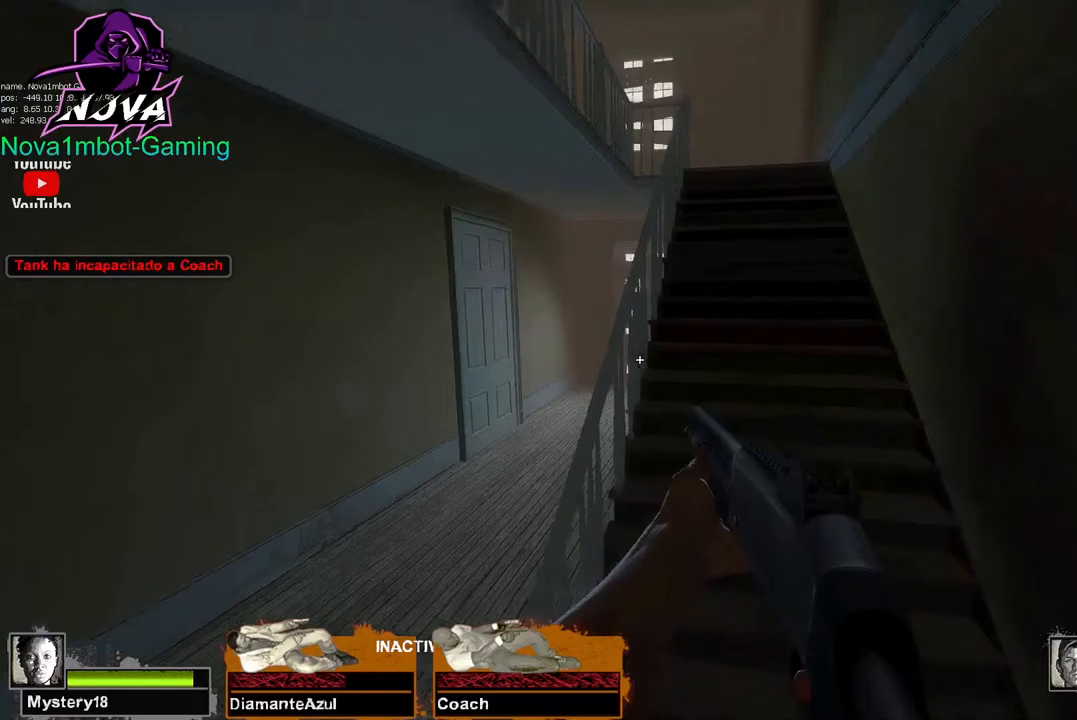
{"keys": ["w"], "mouse": [], "events": []}
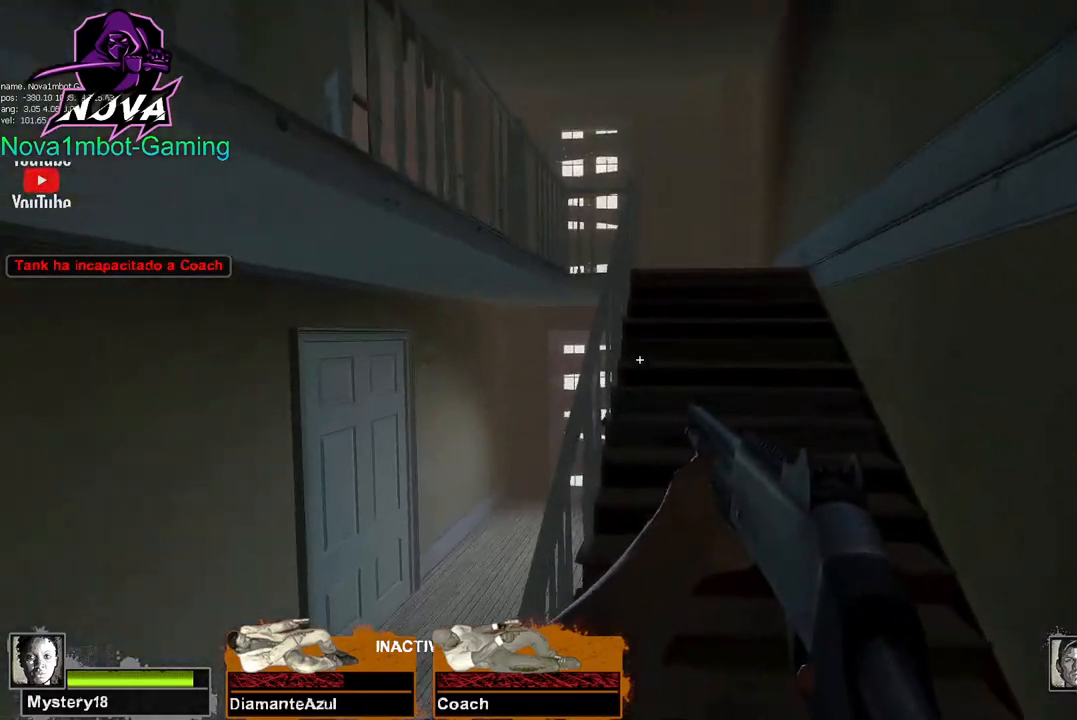
{"keys": ["w"], "mouse": [], "events": []}
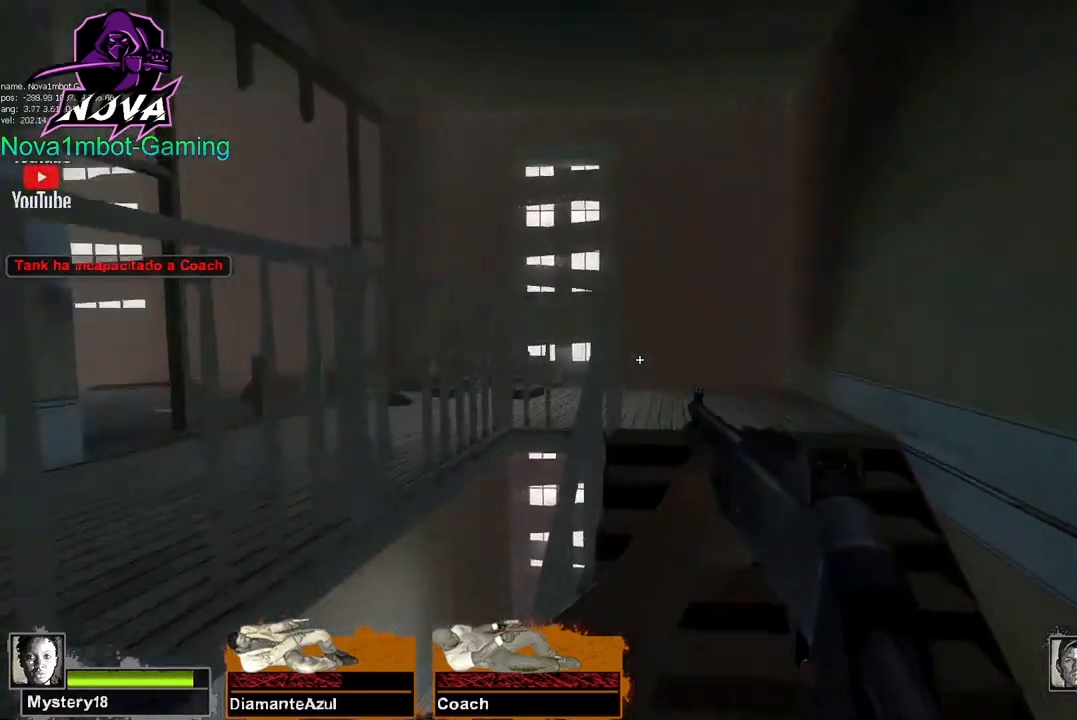
{"keys": ["w"], "mouse": [], "events": []}
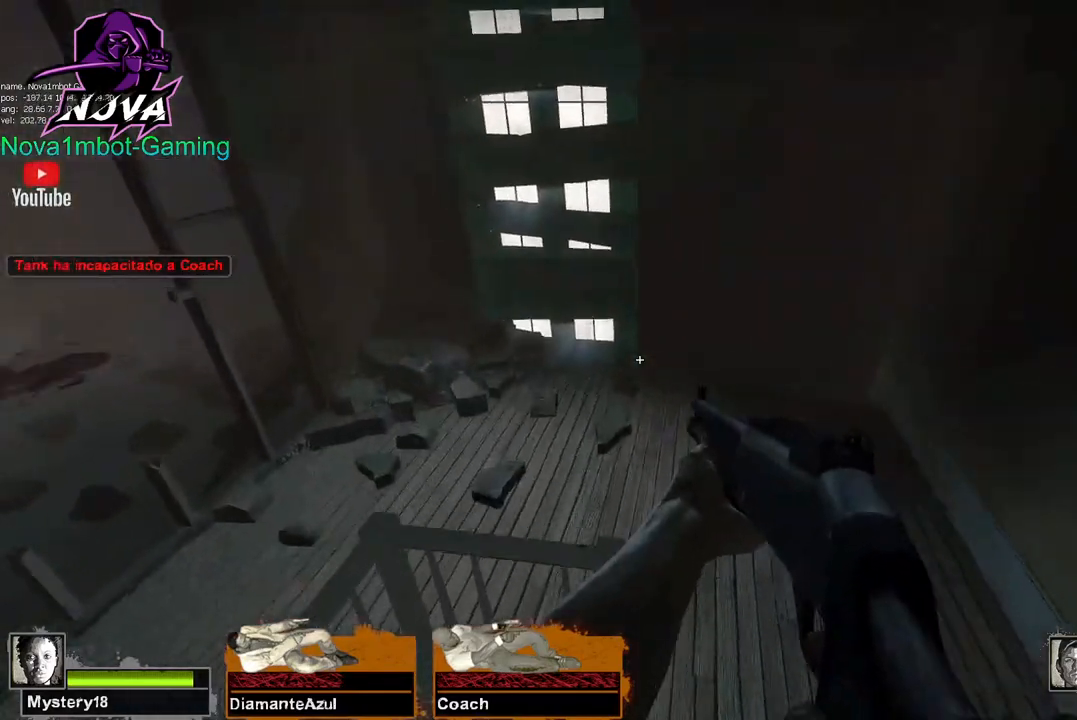
{"keys": ["w"], "mouse": [], "events": []}
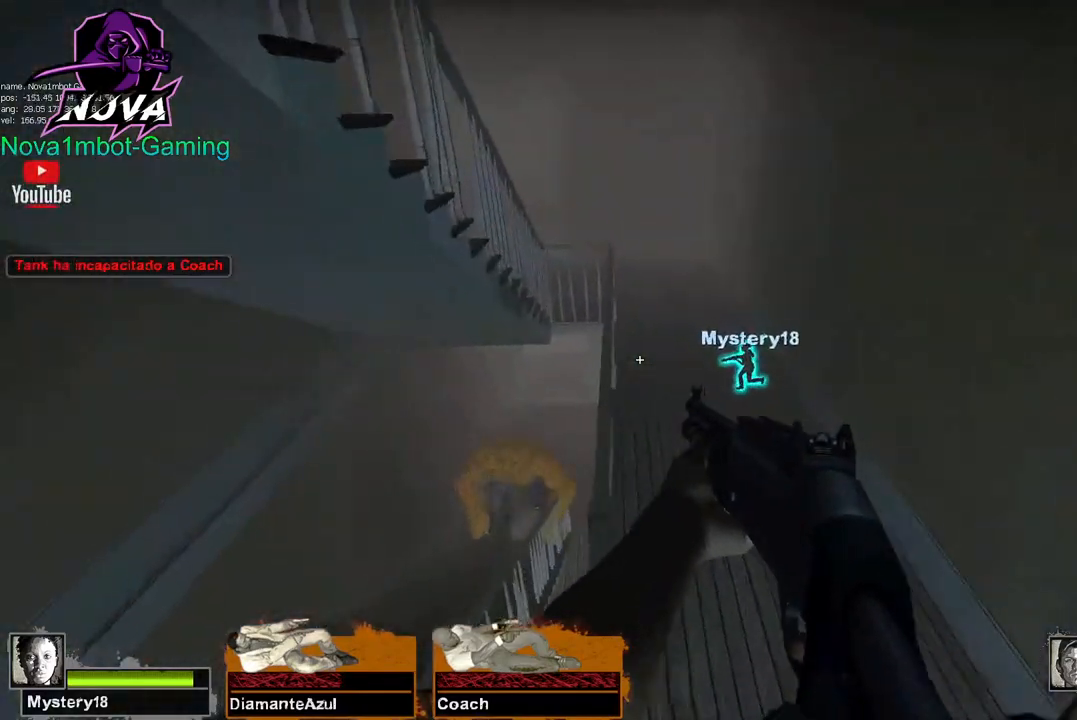
{"keys": ["w"], "mouse": [], "events": []}
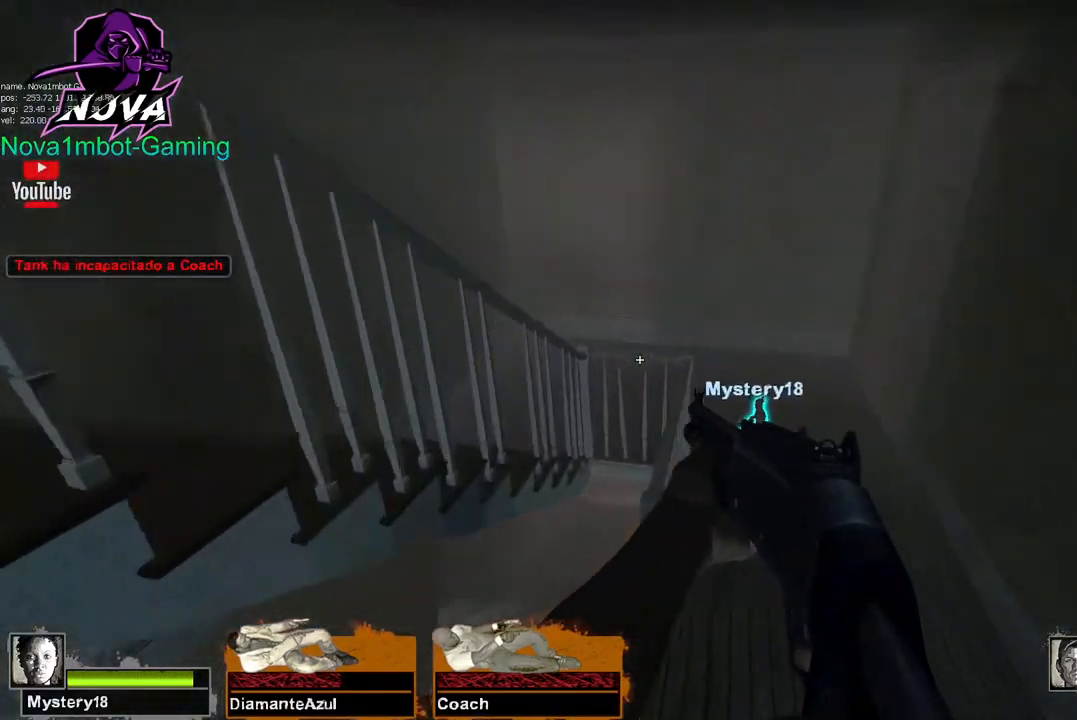
{"keys": ["w"], "mouse": [], "events": []}
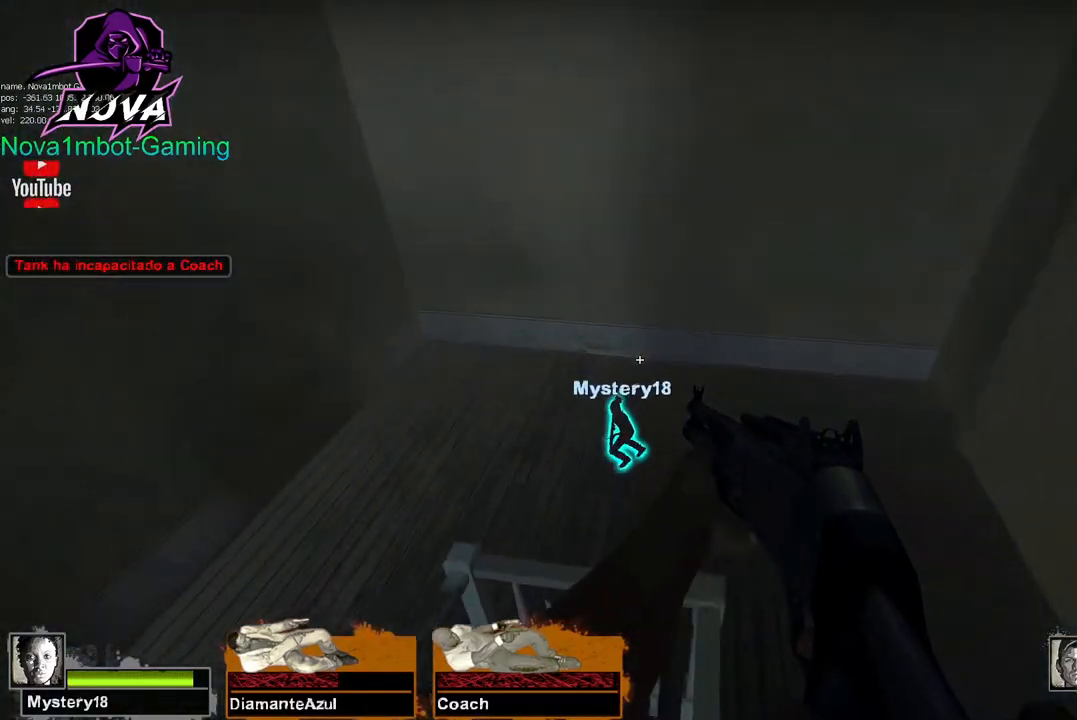
{"keys": ["w"], "mouse": [], "events": []}
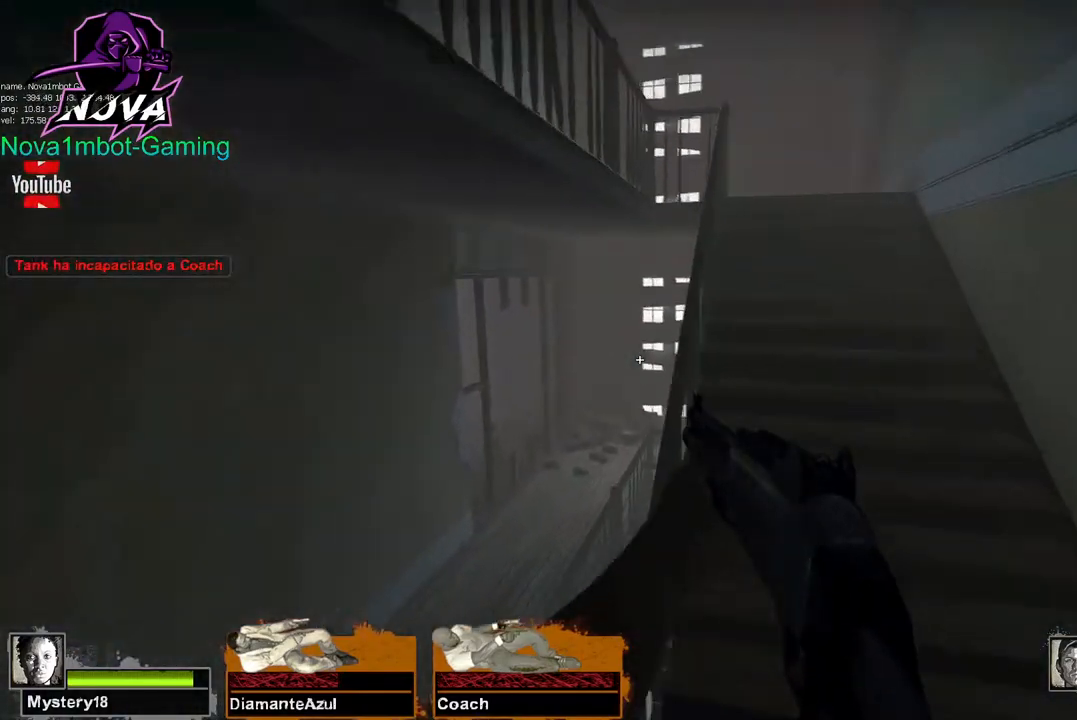
{"keys": ["w"], "mouse": [], "events": []}
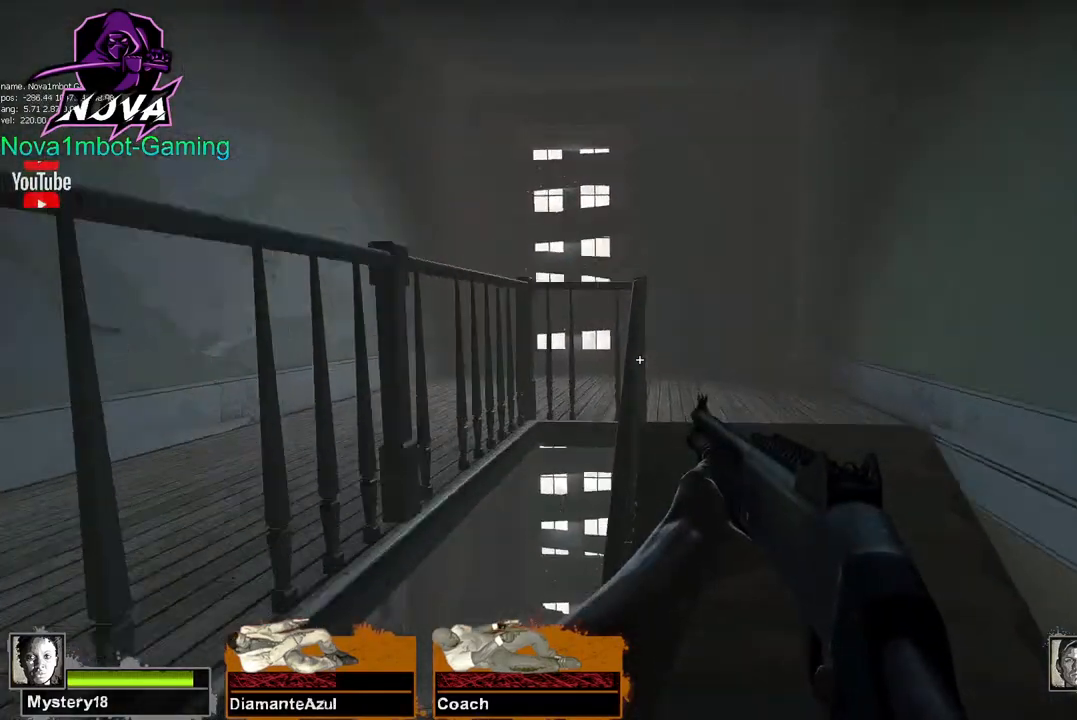
{"keys": ["w"], "mouse": [], "events": []}
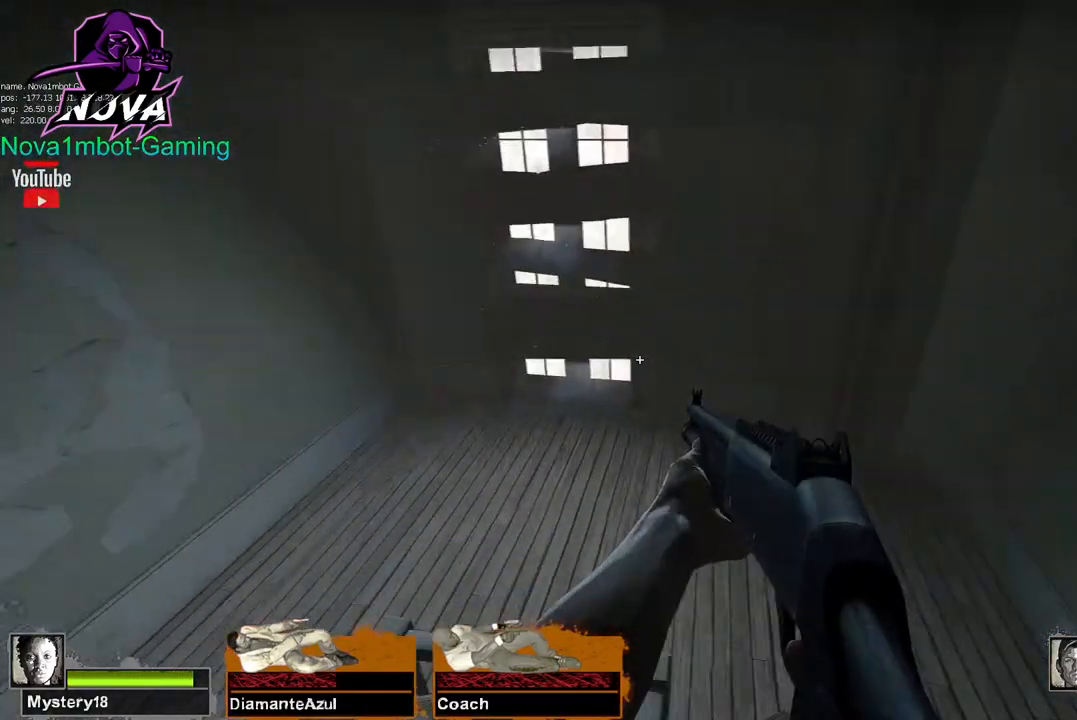
{"keys": ["w"], "mouse": [], "events": []}